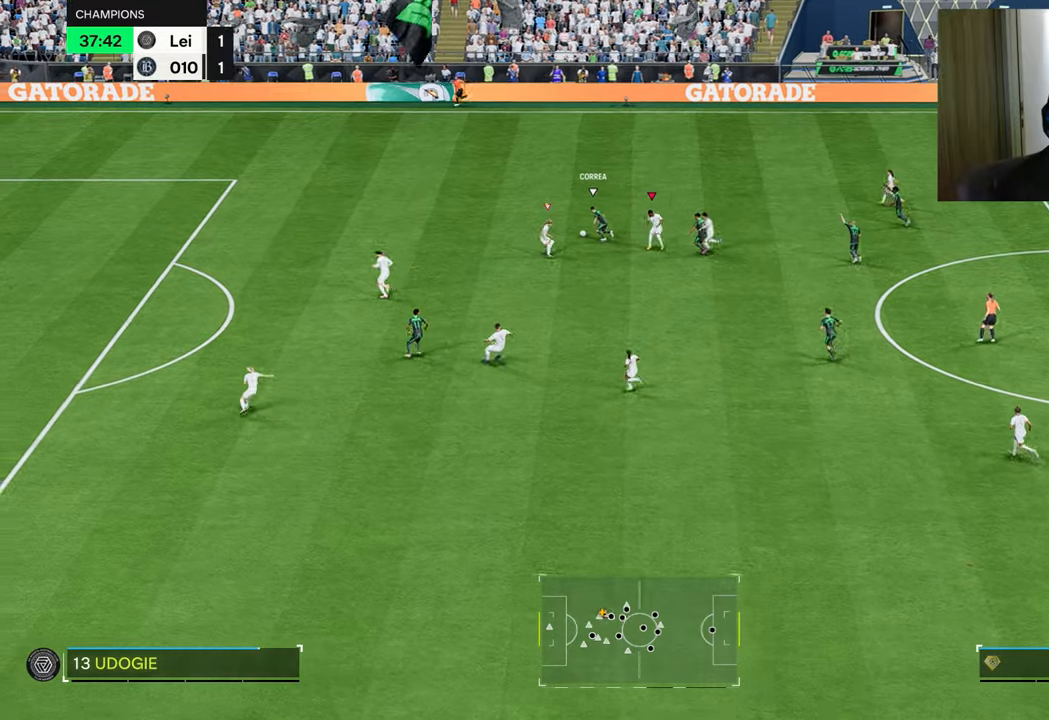
Gameplay with a controller (PlayStation layout); each line is a JSON object with the inputs held at the frame after it. "events" lists button and stick changes between this image and that frame as [ms after this image, input, new state], when the widget could be followed in between.
{"buttons": ["R1"], "left_stick": "up-left", "right_stick": "center", "events": [[17, "L1", "up"], [50, "left_stick", "up-left"], [251, "R2", "up"], [267, "L2", "up"]]}
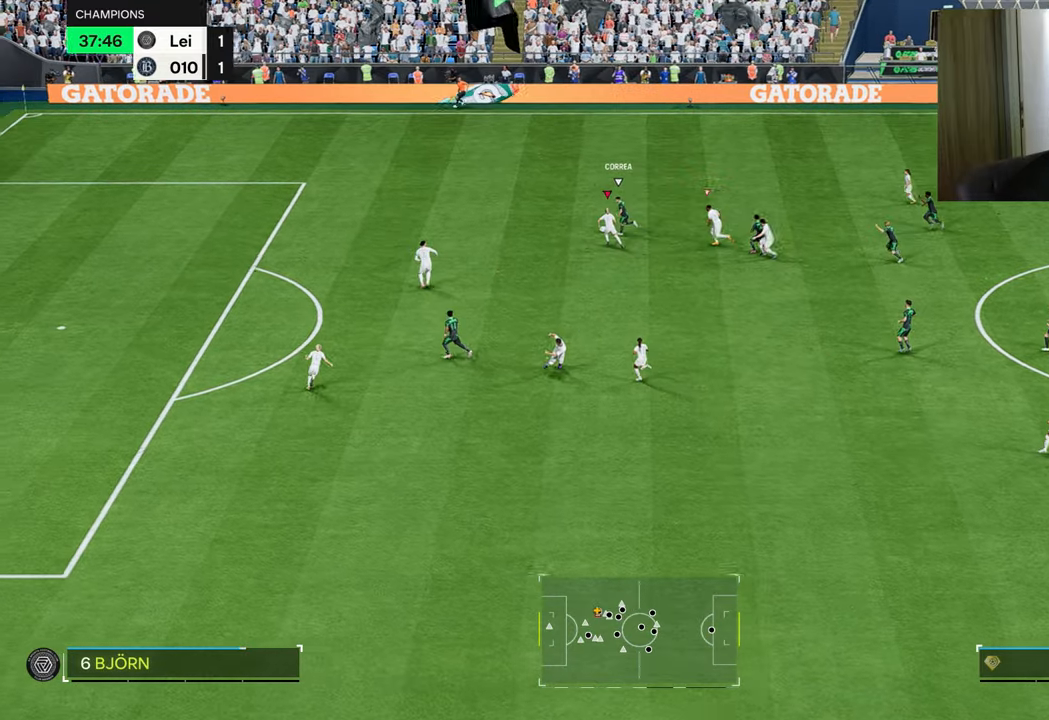
{"buttons": ["R1"], "left_stick": "up-left", "right_stick": "center", "events": []}
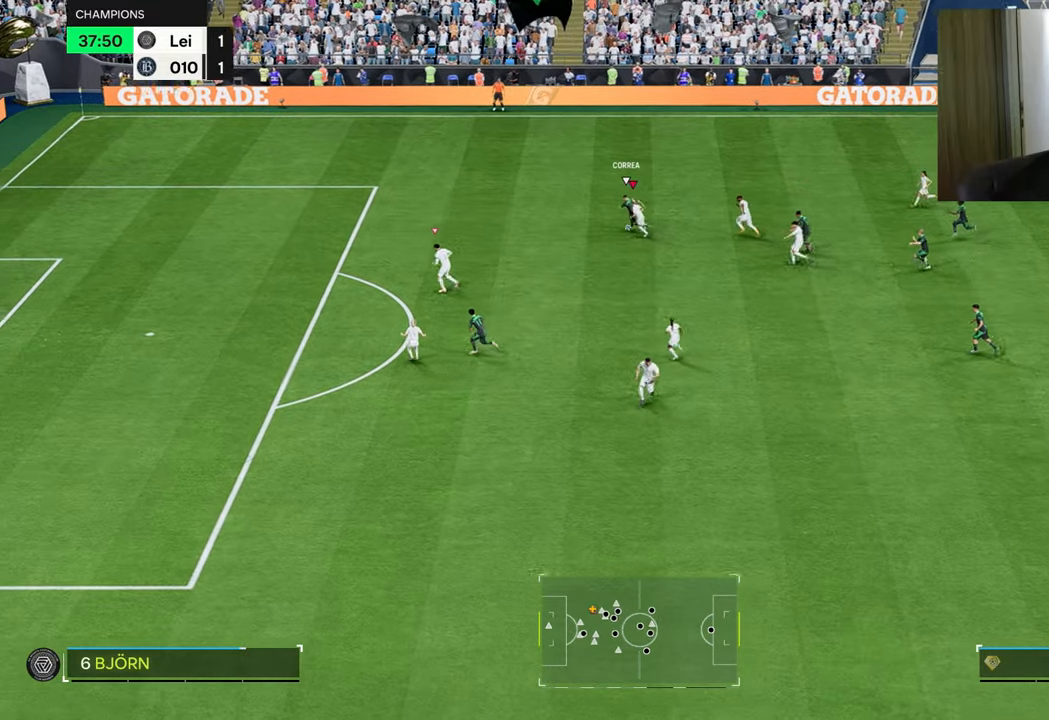
{"buttons": ["R1"], "left_stick": "left", "right_stick": "center", "events": [[351, "left_stick", "left"]]}
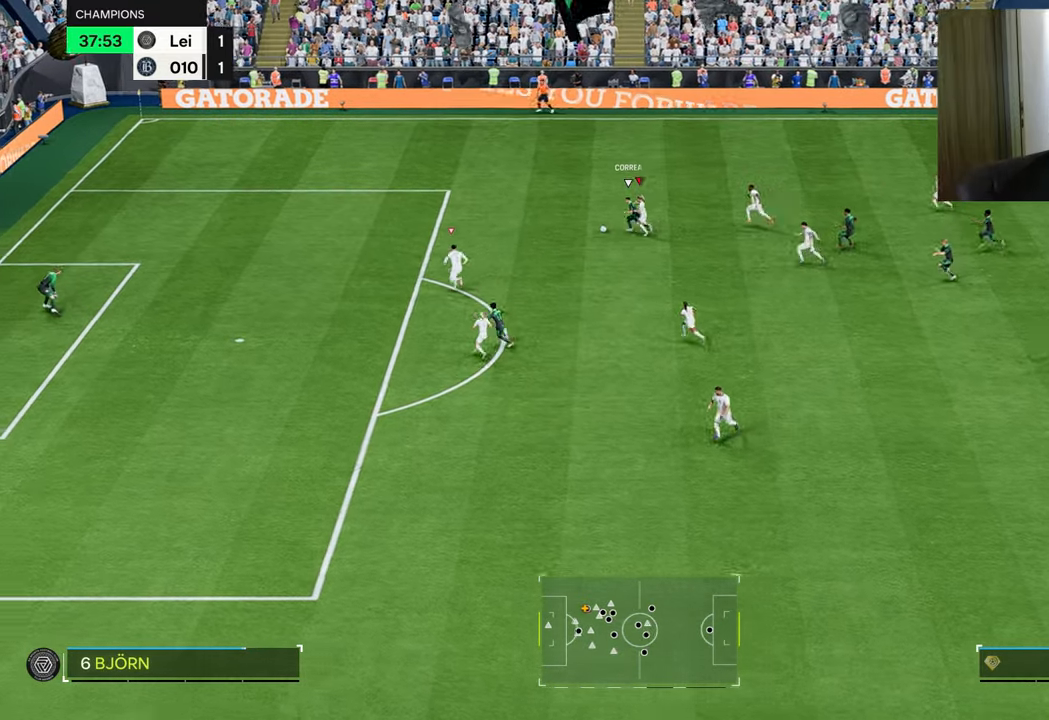
{"buttons": ["R1"], "left_stick": "left", "right_stick": "center", "events": []}
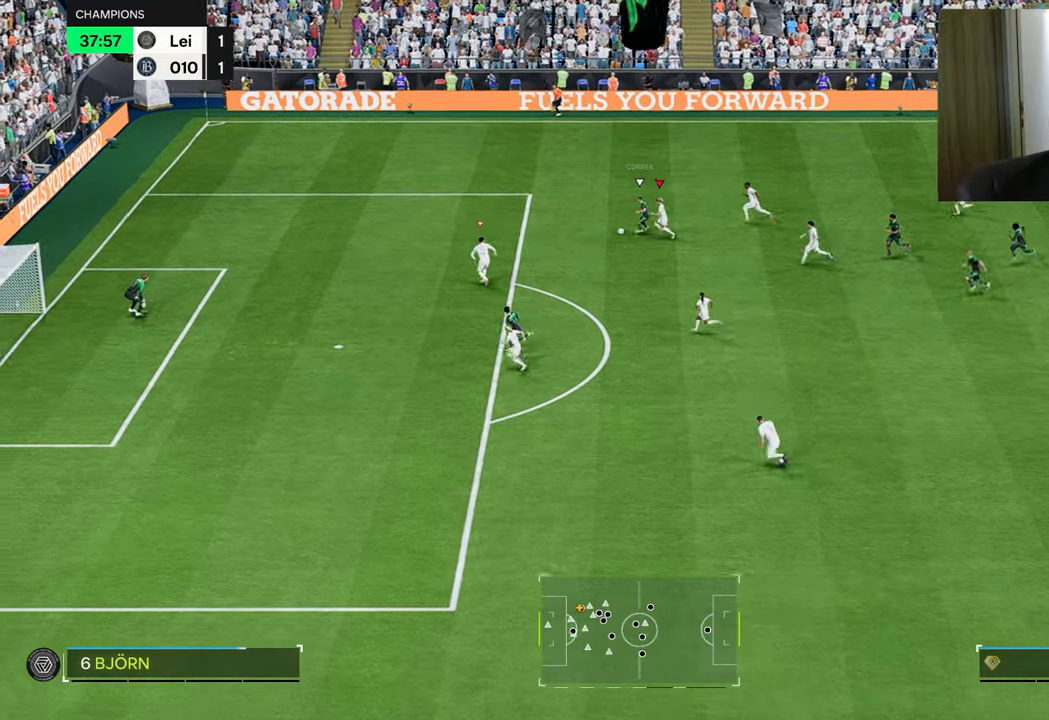
{"buttons": ["L2", "R1", "R2"], "left_stick": "right", "right_stick": "center", "events": [[50, "L1", "down"], [67, "L2", "down"], [84, "left_stick", "up-right"], [184, "L1", "up"], [200, "left_stick", "right"], [334, "R2", "down"]]}
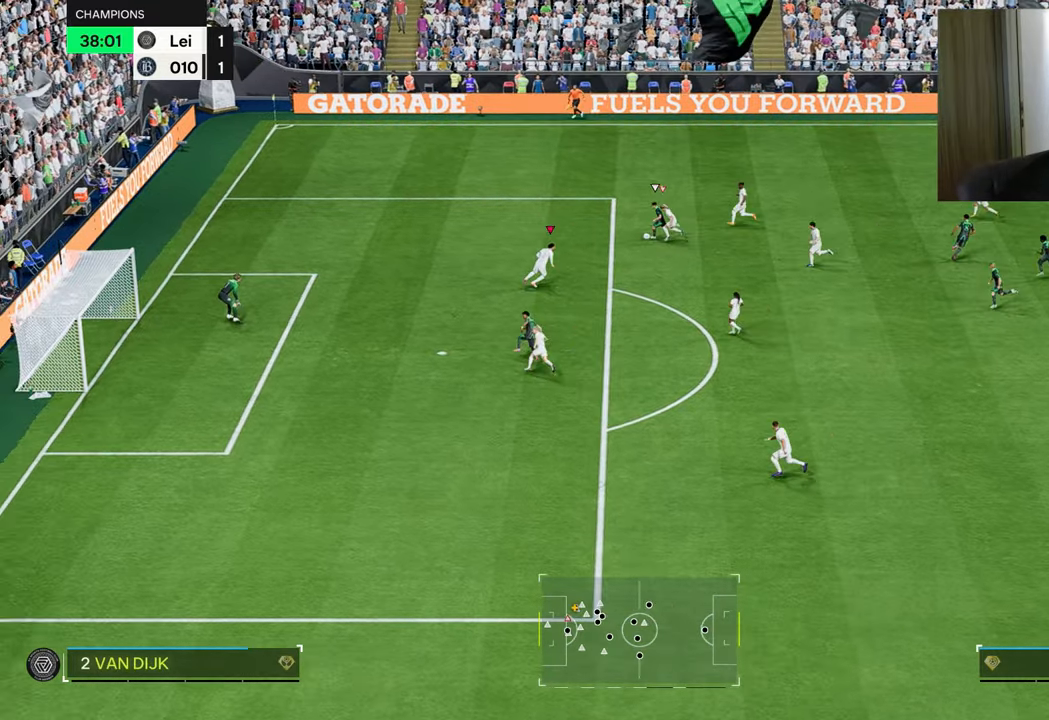
{"buttons": ["L2", "R1", "R2"], "left_stick": "up-left", "right_stick": "center", "events": [[100, "left_stick", "up"], [167, "left_stick", "up-left"]]}
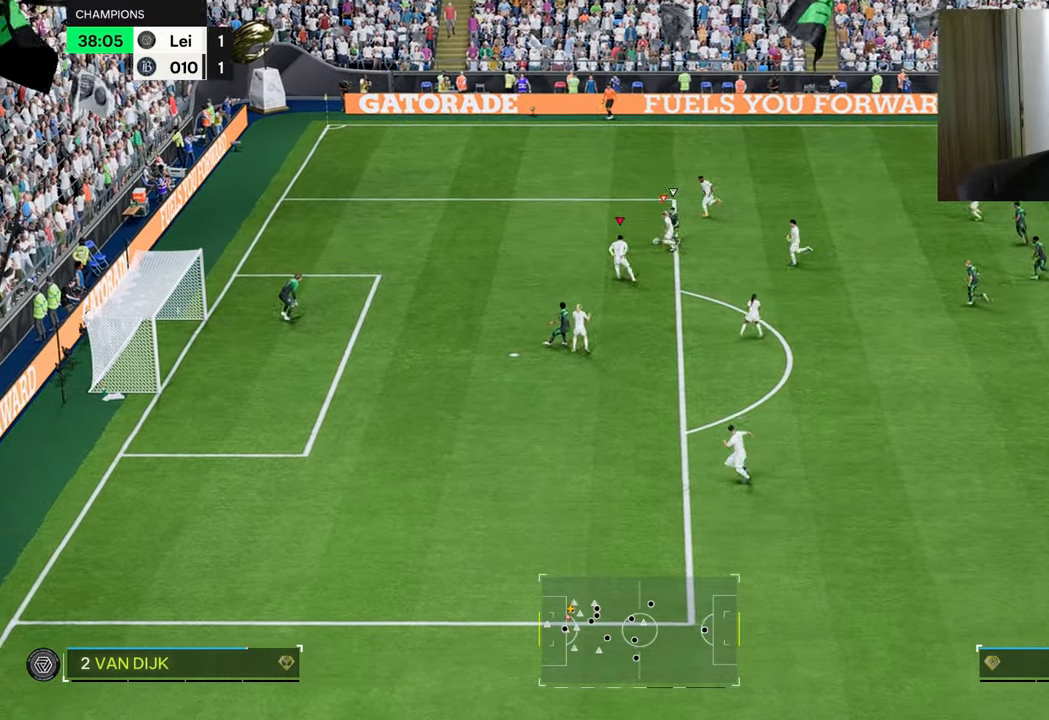
{"buttons": ["L1", "L2", "R1", "R2"], "left_stick": "up-right", "right_stick": "center", "events": [[284, "left_stick", "up"], [417, "L1", "down"], [434, "left_stick", "up-right"]]}
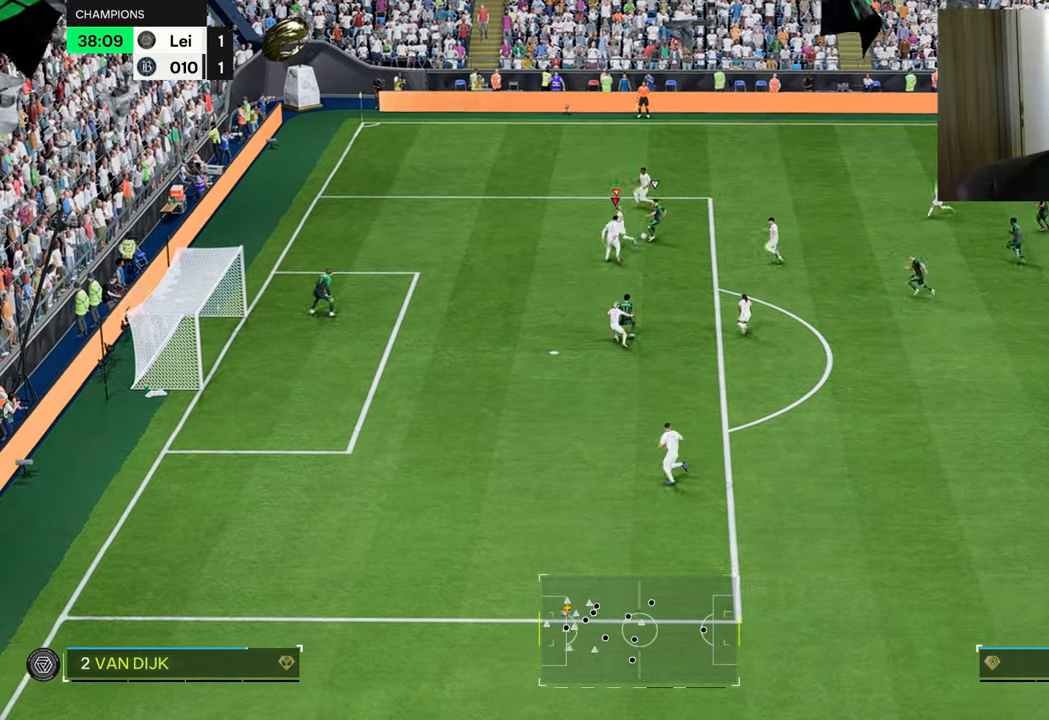
{"buttons": ["CIRCLE", "L2", "R1", "R2"], "left_stick": "right", "right_stick": "center", "events": [[67, "L1", "up"], [183, "CIRCLE", "down"], [267, "CIRCLE", "up"], [333, "left_stick", "right"], [350, "CIRCLE", "down"], [417, "CIRCLE", "up"], [500, "CIRCLE", "down"]]}
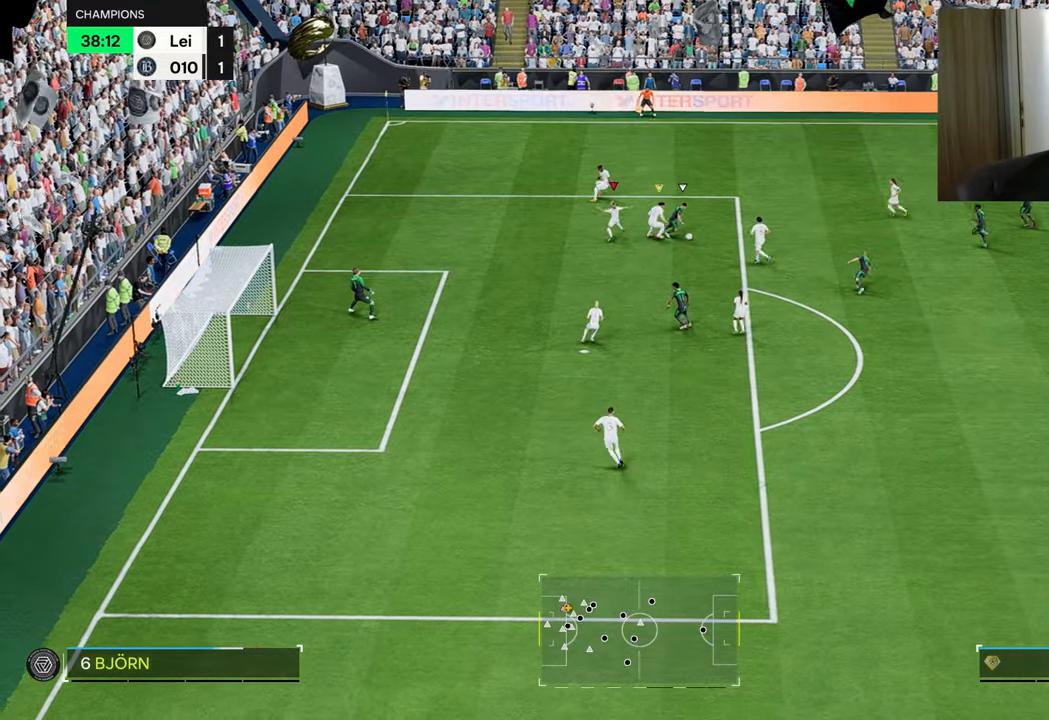
{"buttons": ["L2", "R1", "R2"], "left_stick": "right", "right_stick": "center", "events": [[50, "L1", "down"], [84, "CIRCLE", "up"], [150, "CIRCLE", "down"], [167, "L1", "up"], [234, "CIRCLE", "up"]]}
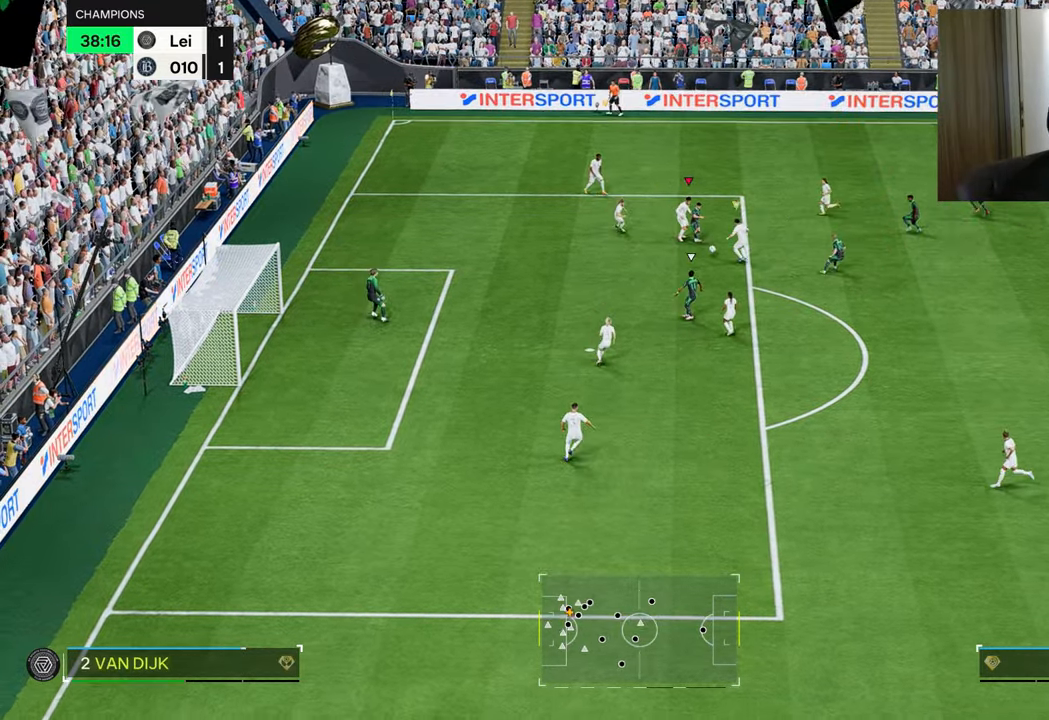
{"buttons": ["CROSS", "L2", "R1", "R2"], "left_stick": "right", "right_stick": "center", "events": [[233, "CROSS", "down"]]}
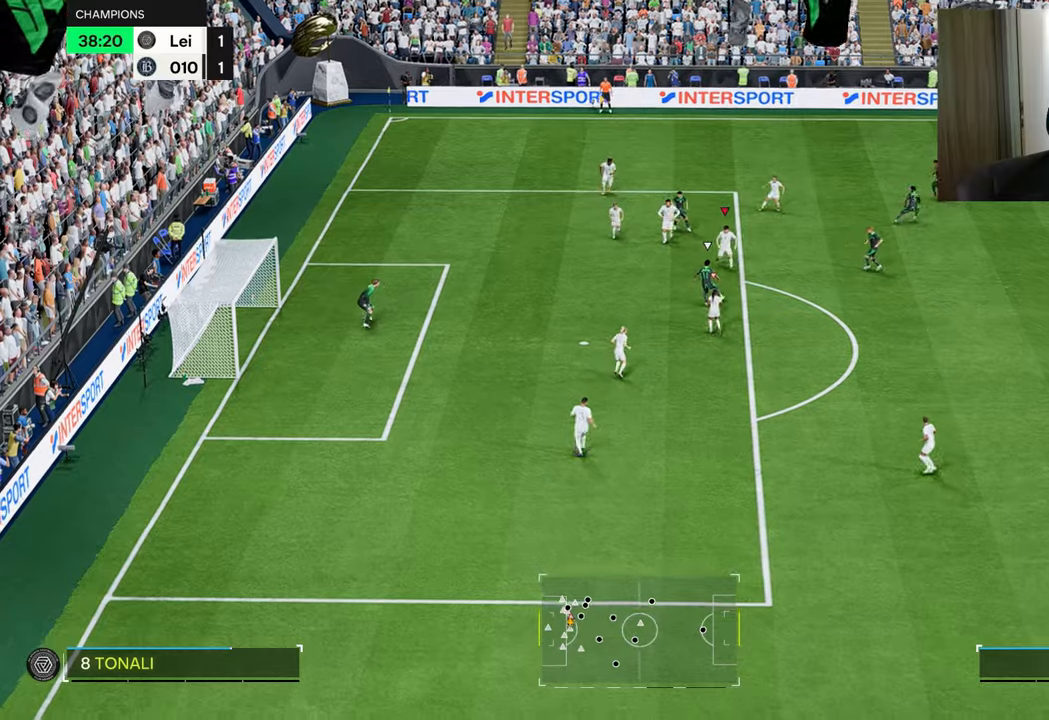
{"buttons": ["TRIANGLE", "R1"], "left_stick": "up-left", "right_stick": "center", "events": [[16, "L1", "down"], [67, "left_stick", "up-left"], [133, "L1", "up"], [217, "L2", "up"], [233, "CROSS", "up"], [233, "R2", "up"], [484, "TRIANGLE", "down"]]}
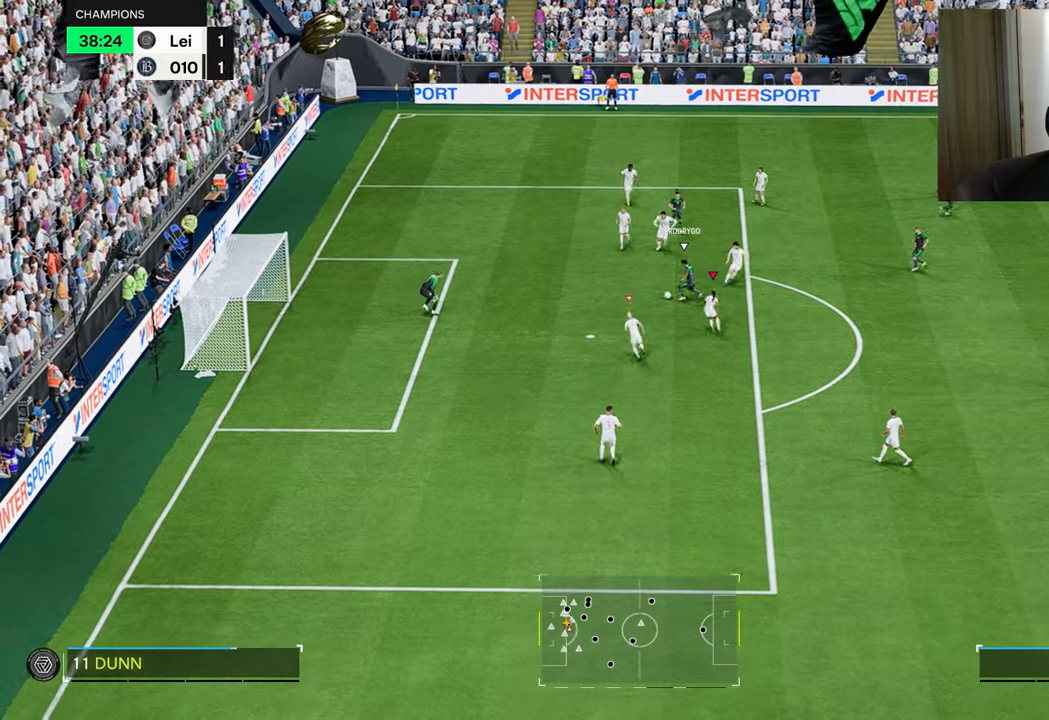
{"buttons": ["TRIANGLE", "R1"], "left_stick": "up-left", "right_stick": "center", "events": []}
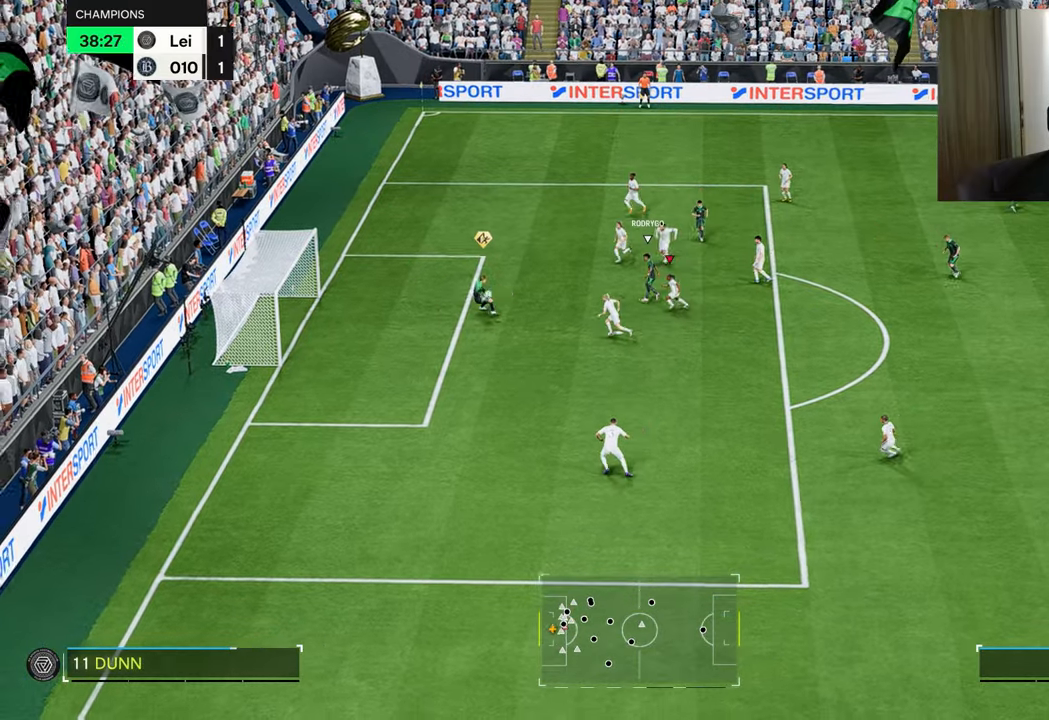
{"buttons": ["TRIANGLE", "R1"], "left_stick": "center", "right_stick": "center", "events": [[16, "left_stick", "up-right"], [117, "left_stick", "right"], [450, "left_stick", "center"]]}
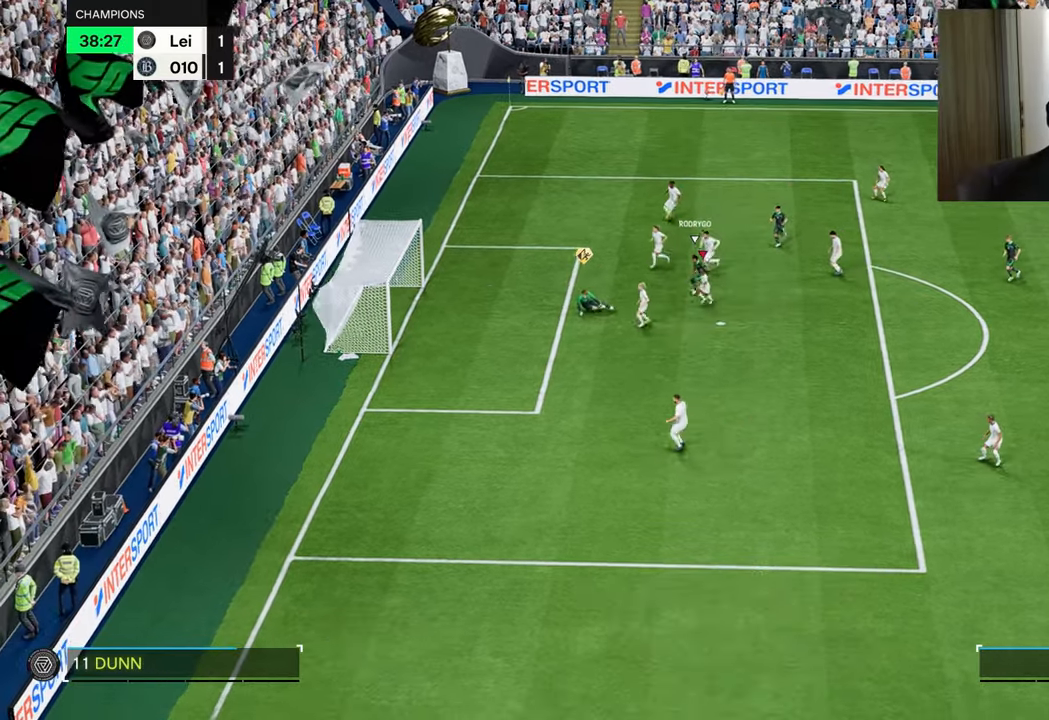
{"buttons": ["CROSS"], "left_stick": "center", "right_stick": "center", "events": [[17, "TRIANGLE", "up"], [67, "R1", "up"], [417, "CROSS", "down"]]}
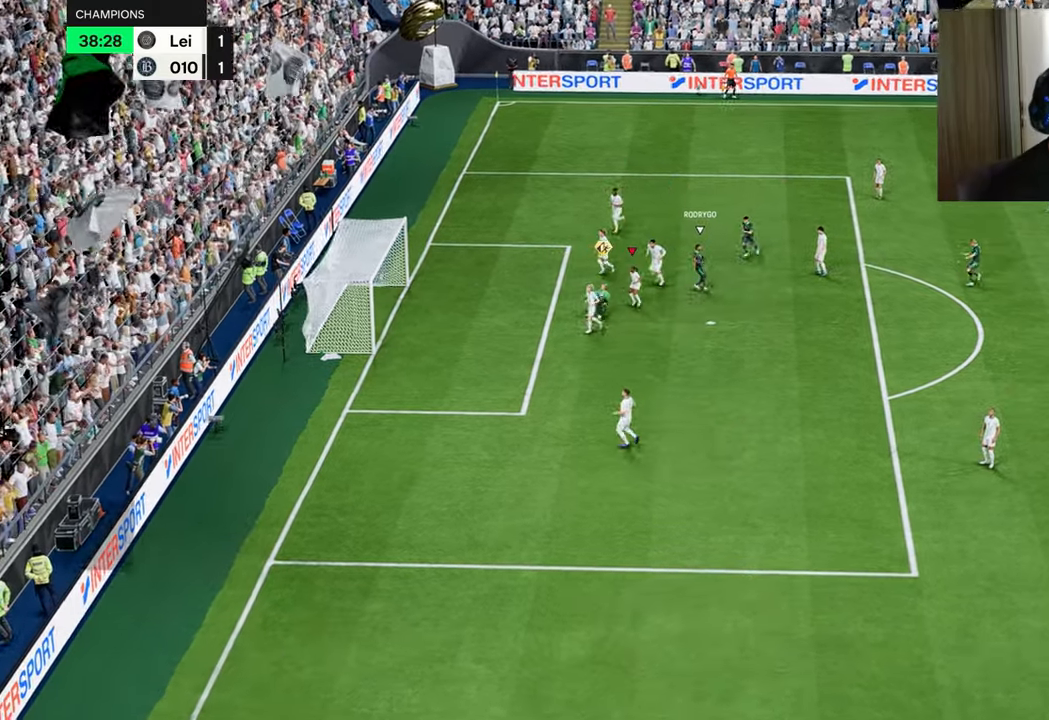
{"buttons": ["CROSS"], "left_stick": "center", "right_stick": "center", "events": [[33, "CROSS", "up"], [117, "CROSS", "down"], [200, "CROSS", "up"], [283, "CROSS", "down"], [367, "CROSS", "up"], [417, "CROSS", "down"]]}
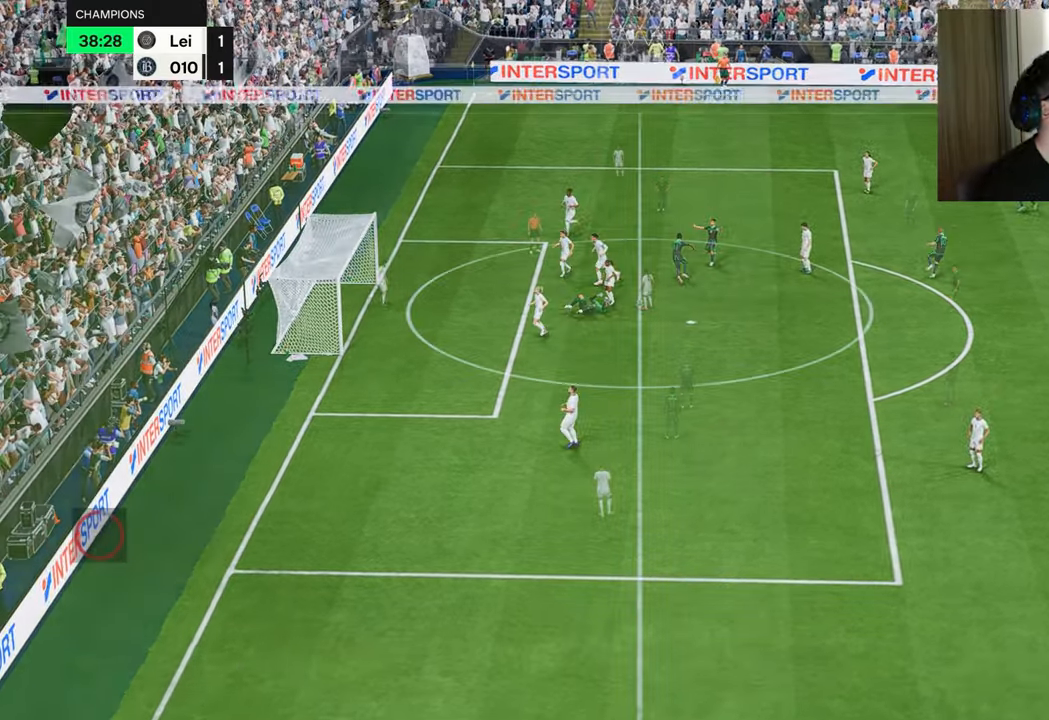
{"buttons": ["R1"], "left_stick": "up", "right_stick": "center", "events": [[17, "CROSS", "up"], [84, "CROSS", "down"], [134, "CROSS", "up"], [134, "R1", "down"], [317, "left_stick", "up-left"], [417, "left_stick", "up"]]}
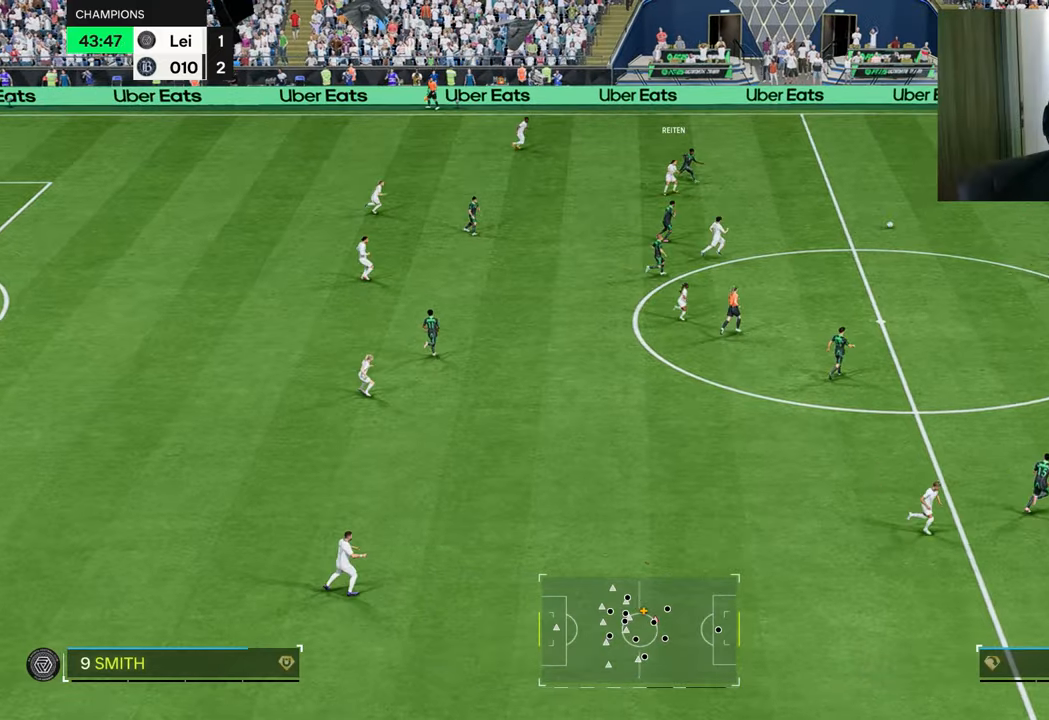
{"buttons": ["CROSS", "L2"], "left_stick": "up-right", "right_stick": "center", "events": [[16, "left_stick", "up-right"], [33, "R1", "up"], [200, "L2", "down"], [317, "SQUARE", "down"], [384, "CROSS", "down"], [484, "SQUARE", "up"]]}
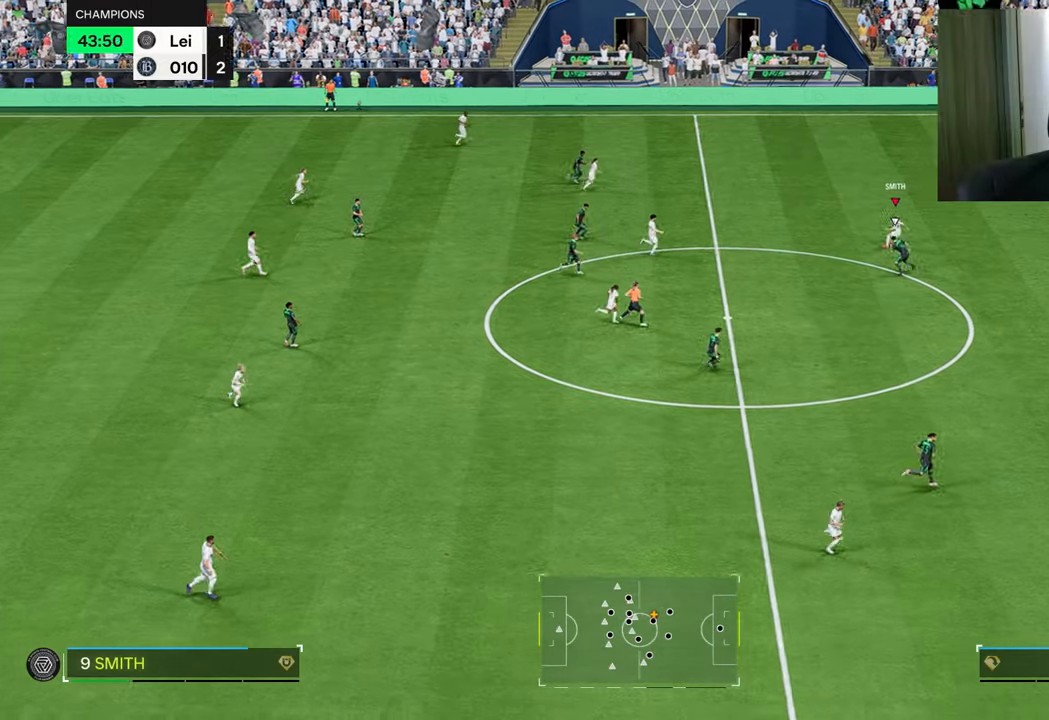
{"buttons": [], "left_stick": "up-right", "right_stick": "center", "events": [[50, "CROSS", "up"], [84, "L2", "up"]]}
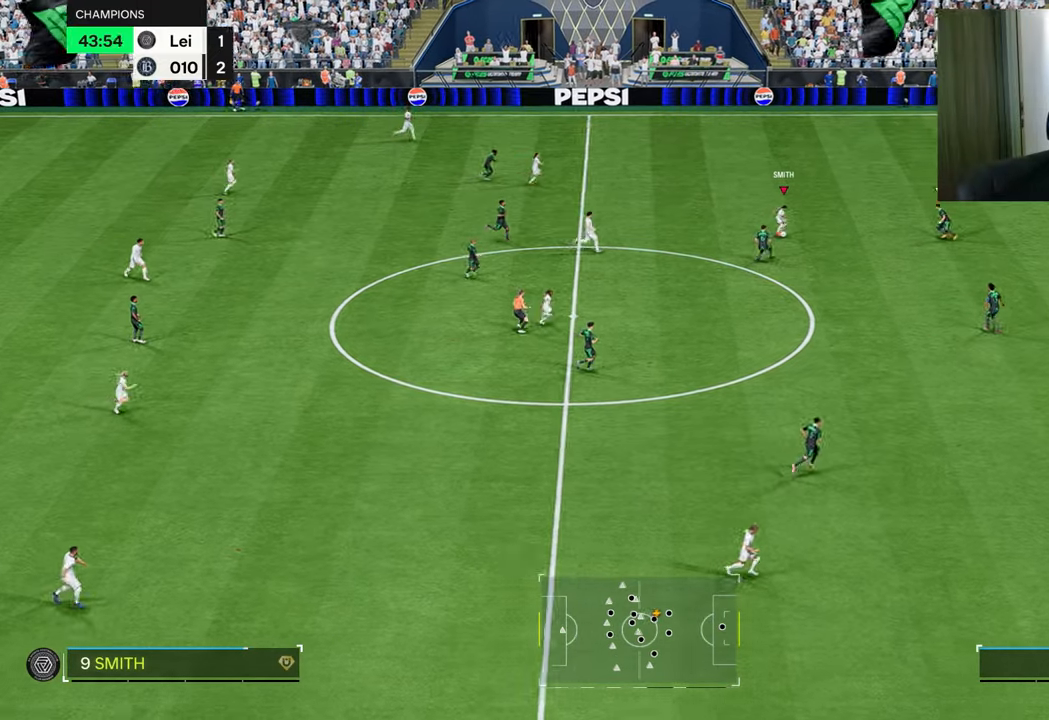
{"buttons": ["R1"], "left_stick": "up", "right_stick": "center", "events": [[67, "R1", "down"], [350, "left_stick", "up"]]}
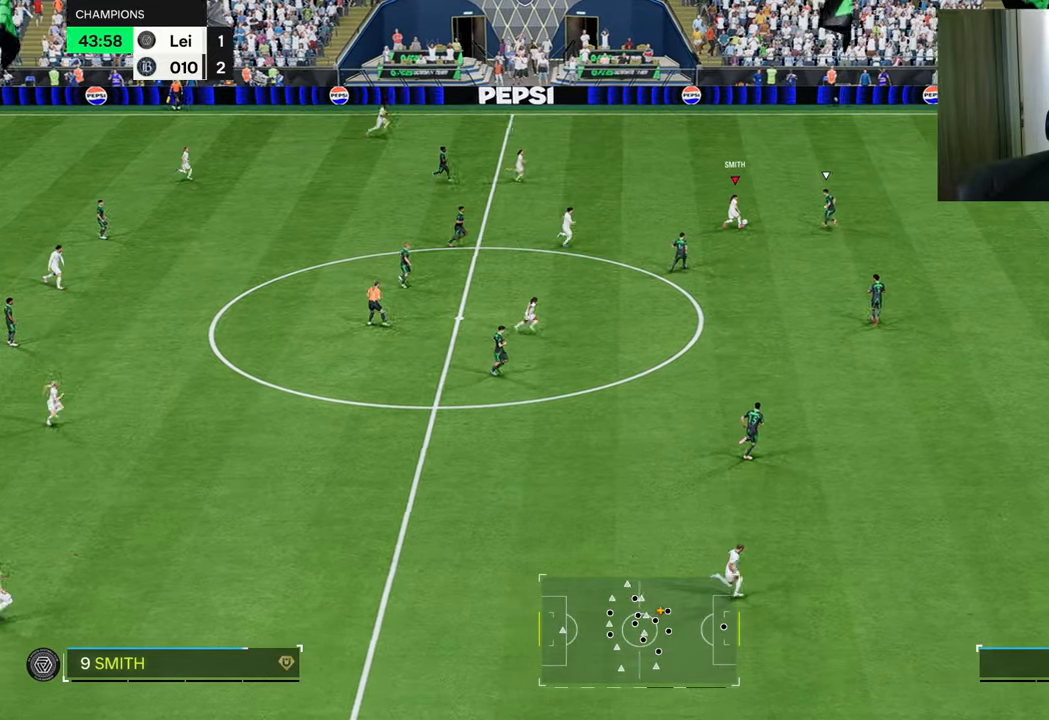
{"buttons": ["R1"], "left_stick": "up-right", "right_stick": "center", "events": [[167, "left_stick", "up-right"]]}
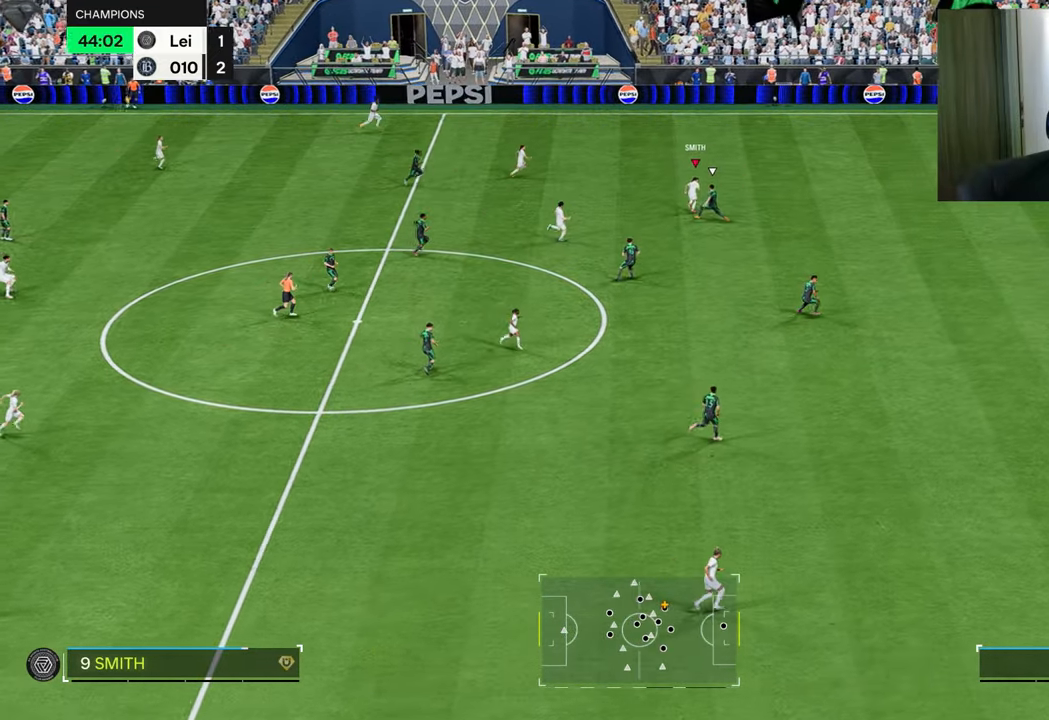
{"buttons": ["L1", "R1"], "left_stick": "right", "right_stick": "center", "events": [[117, "left_stick", "right"], [466, "L1", "down"]]}
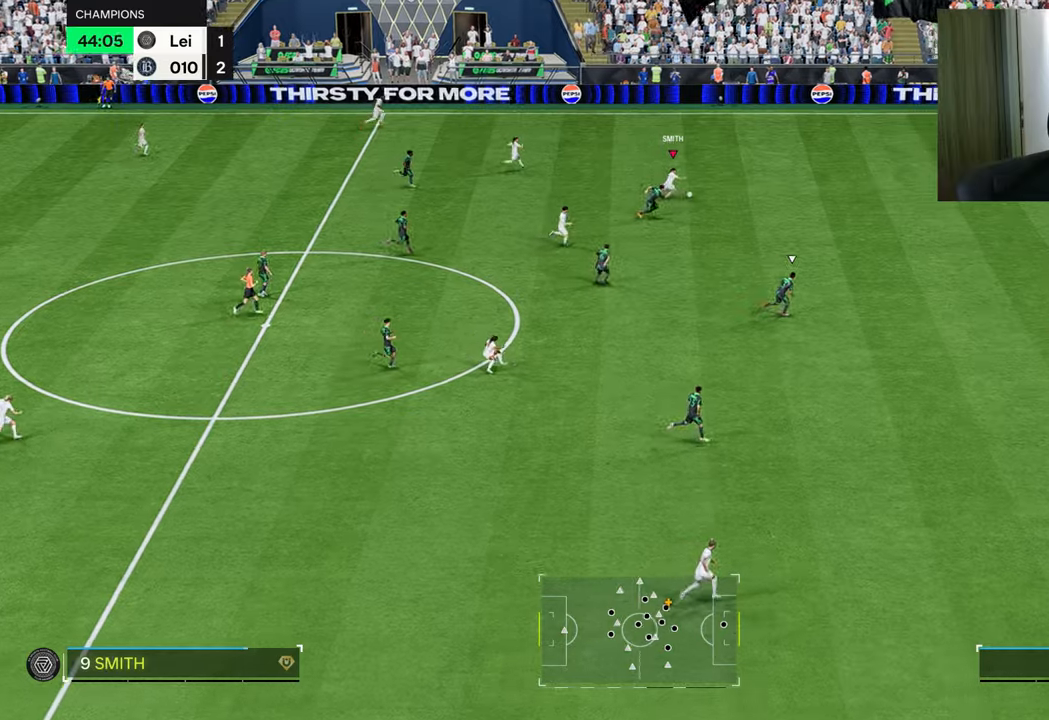
{"buttons": ["R1"], "left_stick": "right", "right_stick": "center", "events": [[83, "L1", "up"]]}
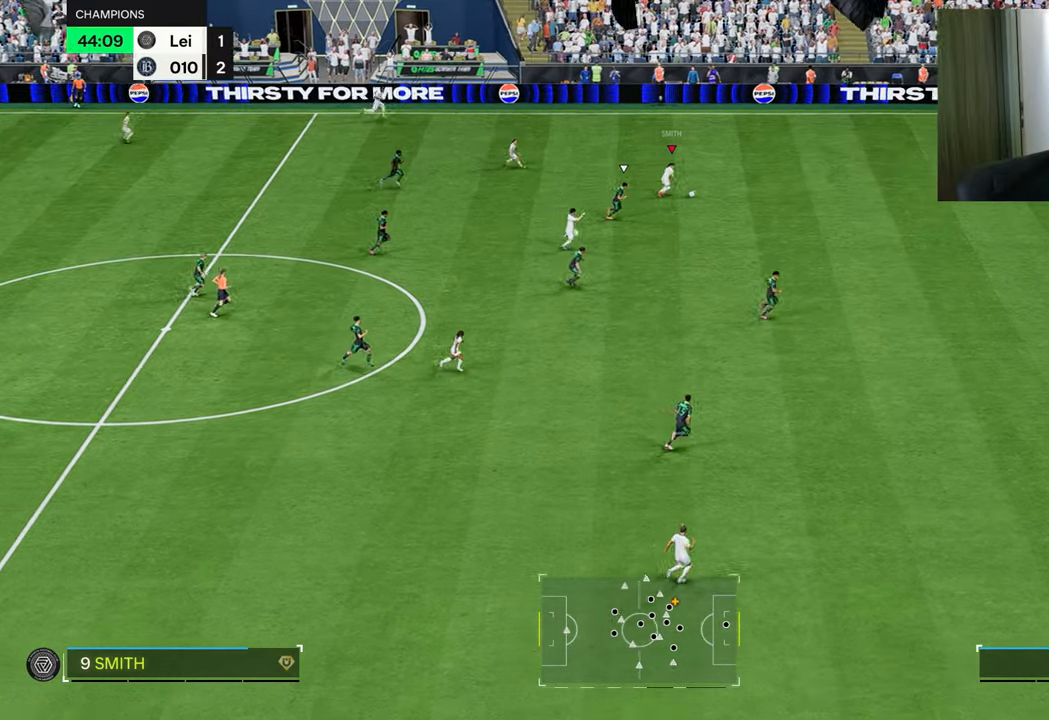
{"buttons": ["R1"], "left_stick": "right", "right_stick": "center", "events": []}
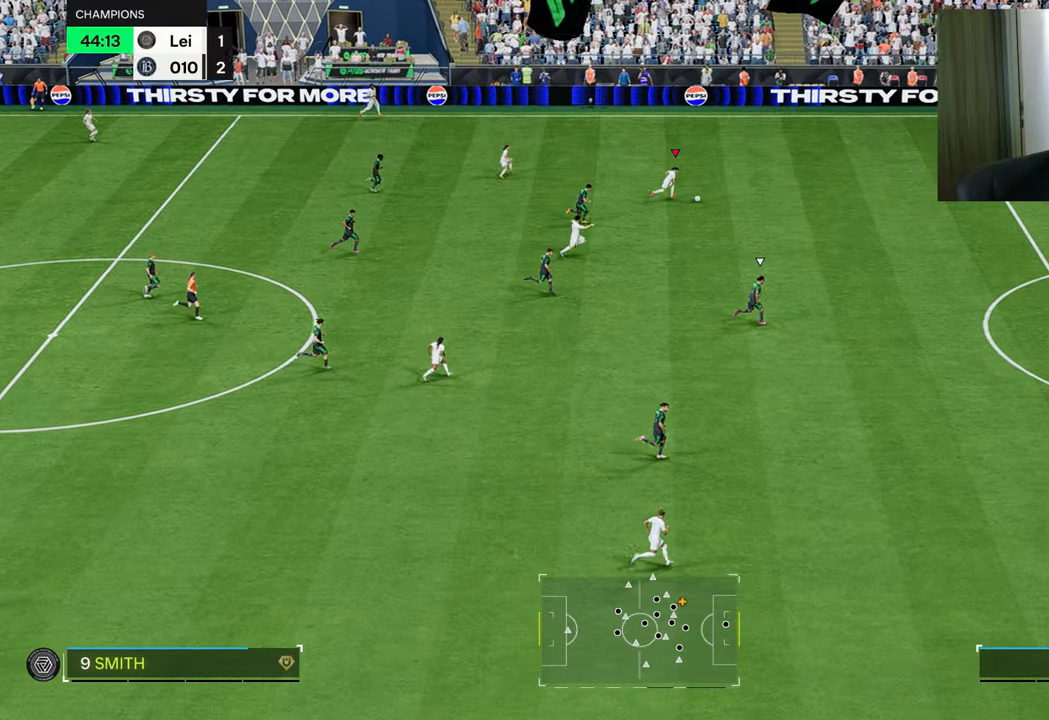
{"buttons": ["R1"], "left_stick": "right", "right_stick": "center", "events": []}
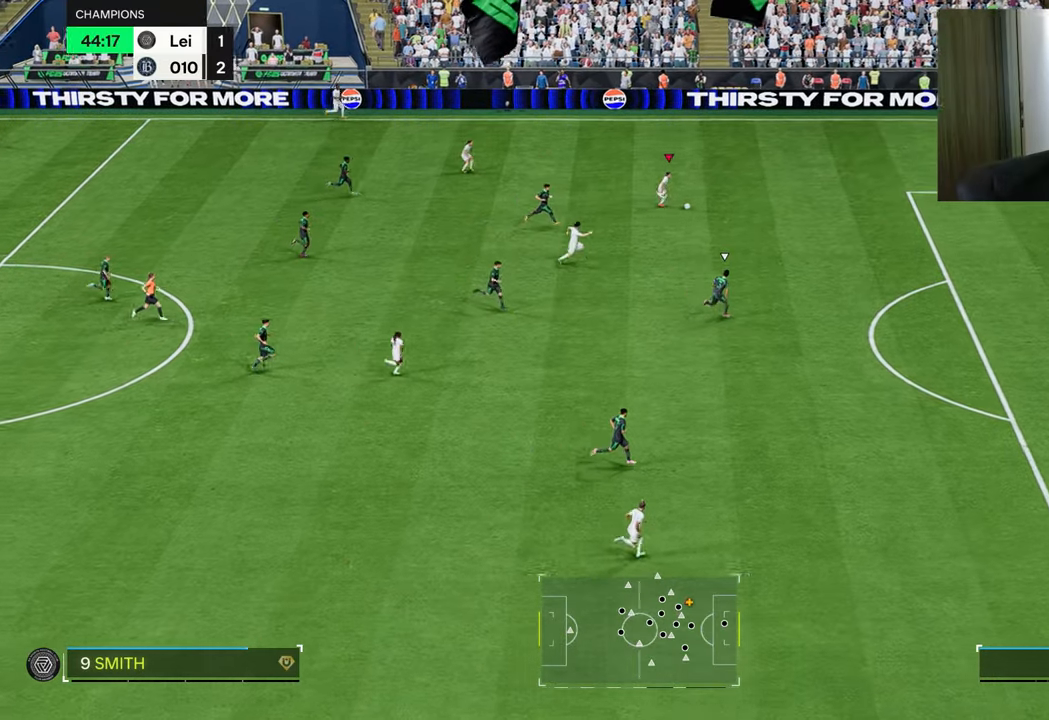
{"buttons": ["R1"], "left_stick": "right", "right_stick": "center", "events": []}
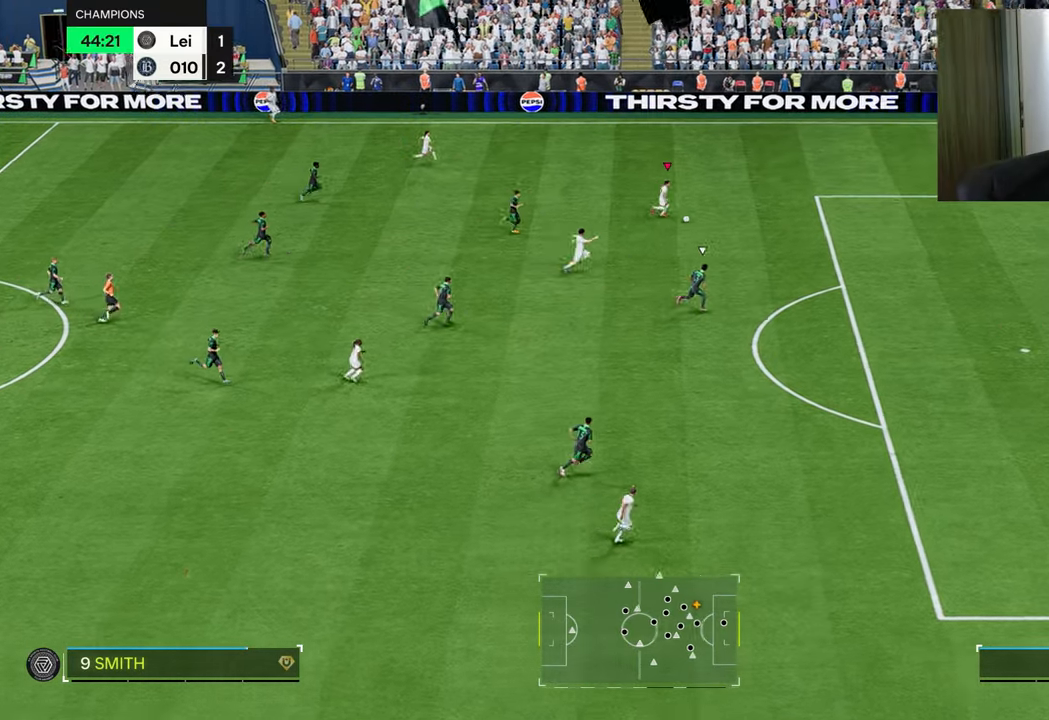
{"buttons": ["R2"], "left_stick": "down", "right_stick": "center", "events": [[83, "R1", "up"], [83, "R2", "down"], [117, "left_stick", "down"]]}
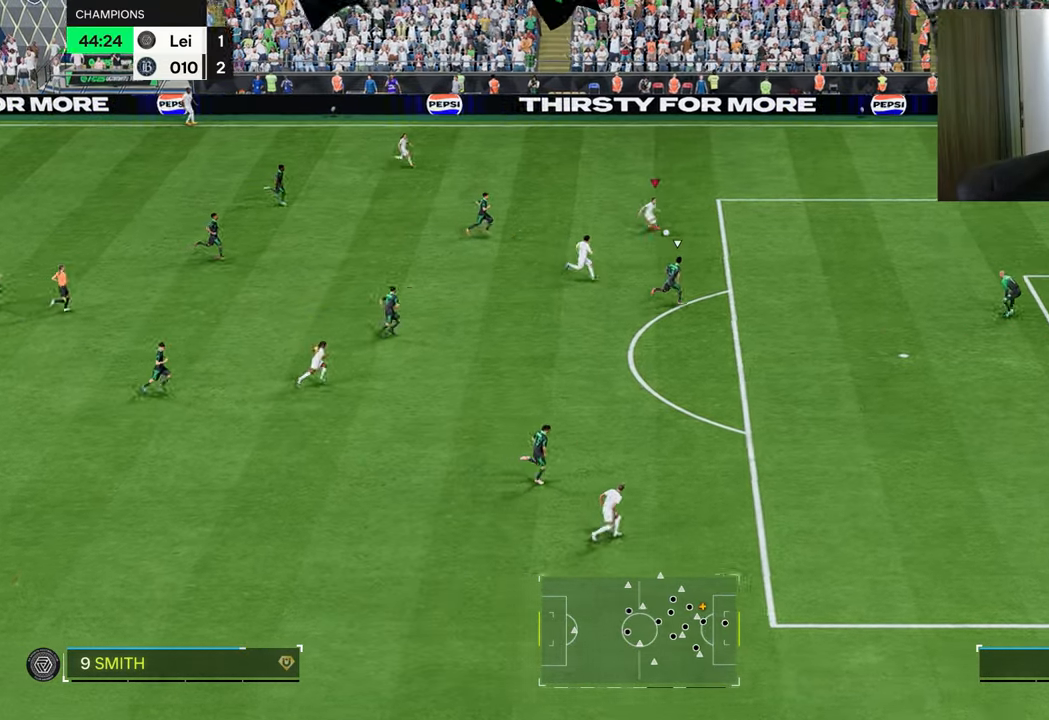
{"buttons": ["R1"], "left_stick": "right", "right_stick": "center", "events": [[17, "R1", "down"], [67, "R1", "up"], [84, "left_stick", "down-right"], [150, "R1", "down"], [301, "left_stick", "right"], [334, "R2", "up"]]}
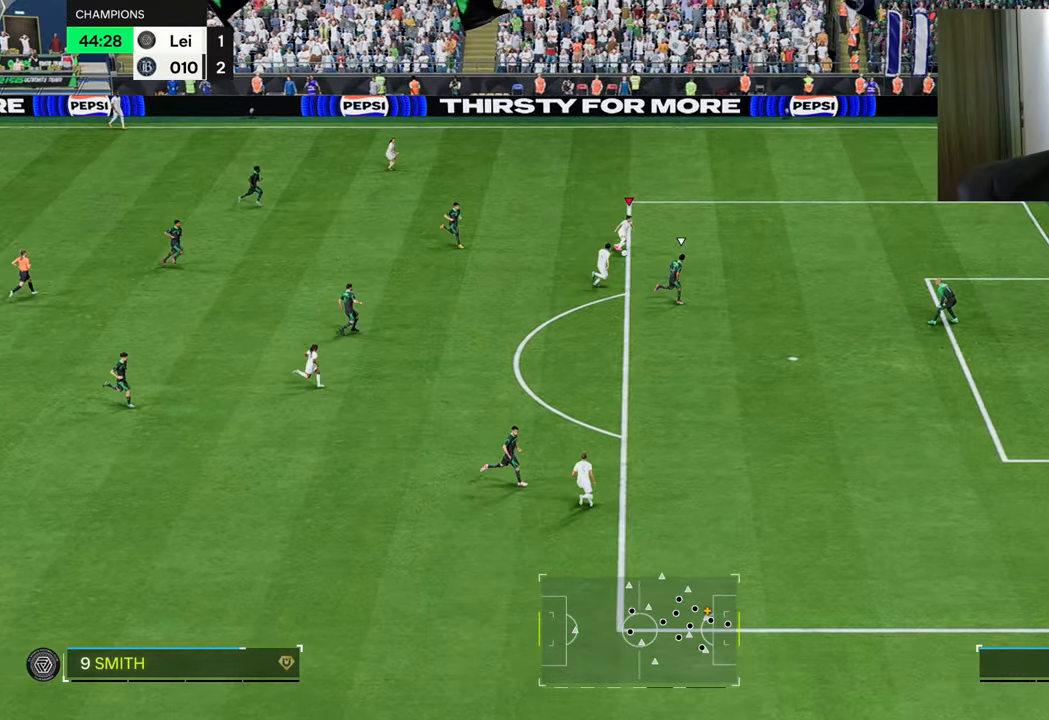
{"buttons": ["CIRCLE", "R1"], "left_stick": "down-right", "right_stick": "center", "events": [[350, "CIRCLE", "down"], [400, "left_stick", "down-right"]]}
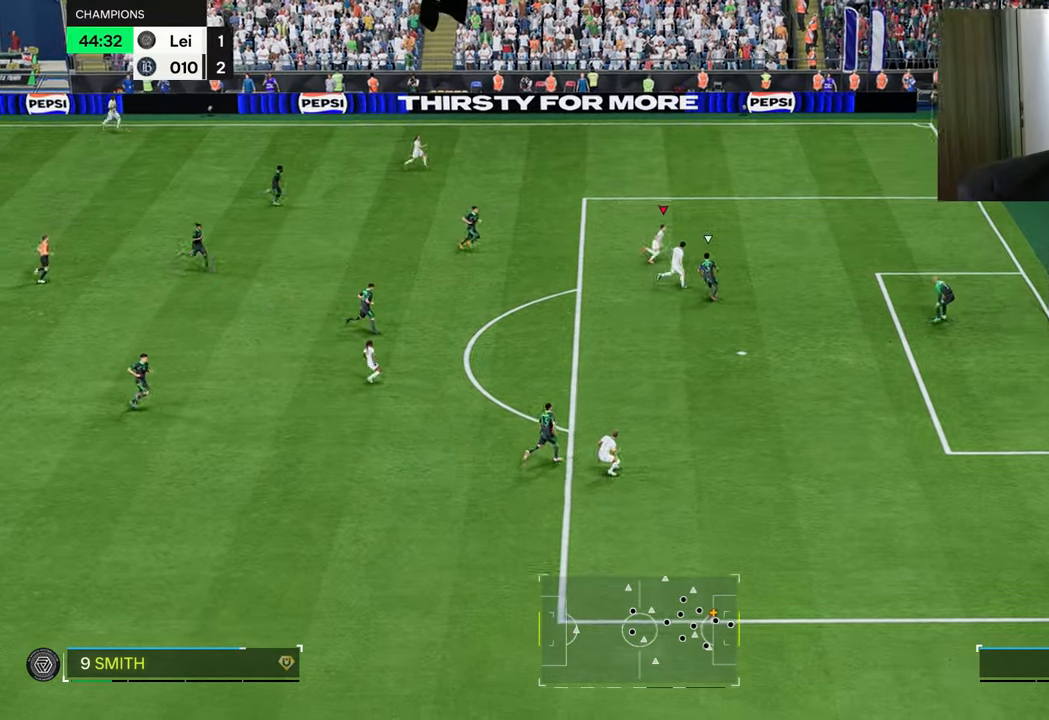
{"buttons": ["R1"], "left_stick": "down-right", "right_stick": "center", "events": [[83, "CIRCLE", "up"]]}
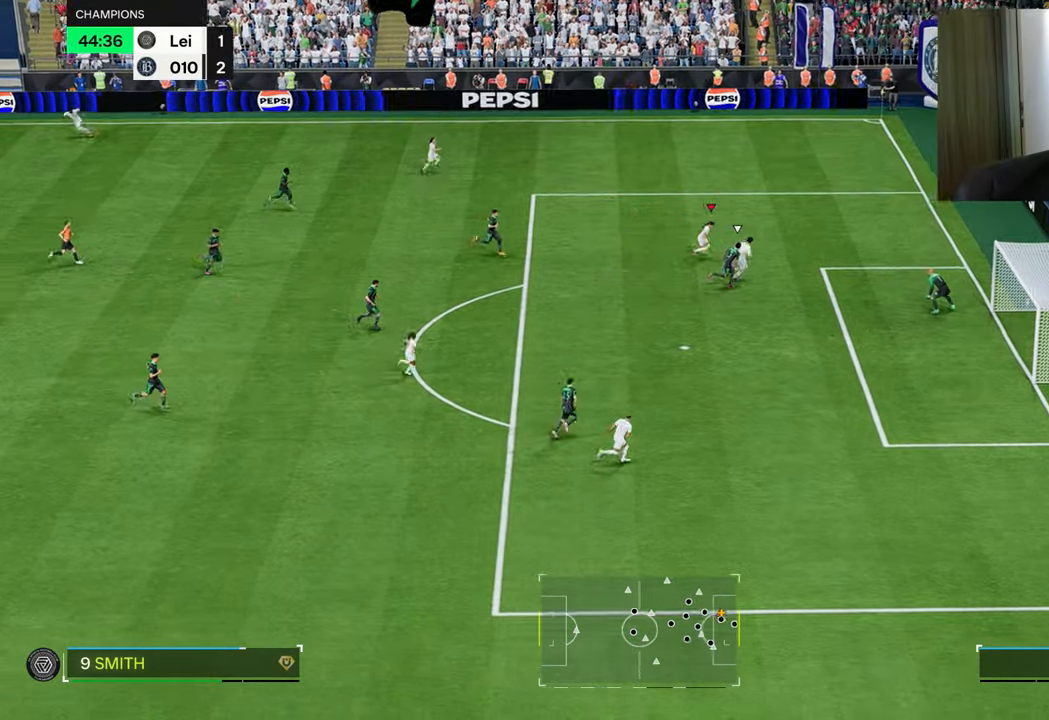
{"buttons": ["R1"], "left_stick": "down-right", "right_stick": "center", "events": []}
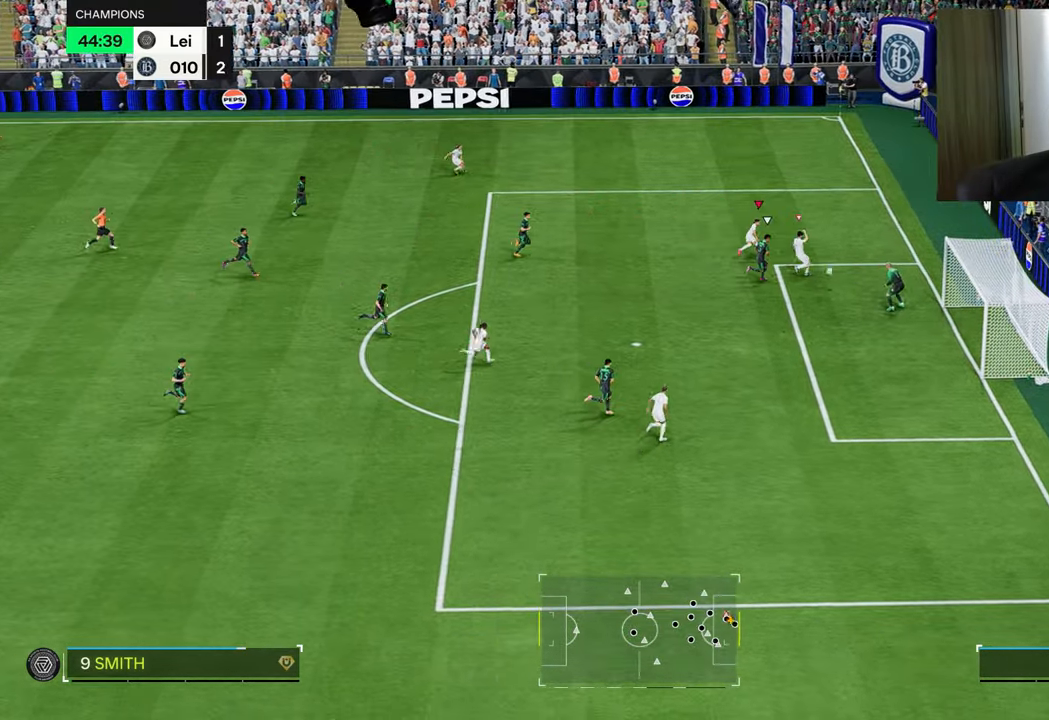
{"buttons": ["R1"], "left_stick": "down-right", "right_stick": "center", "events": []}